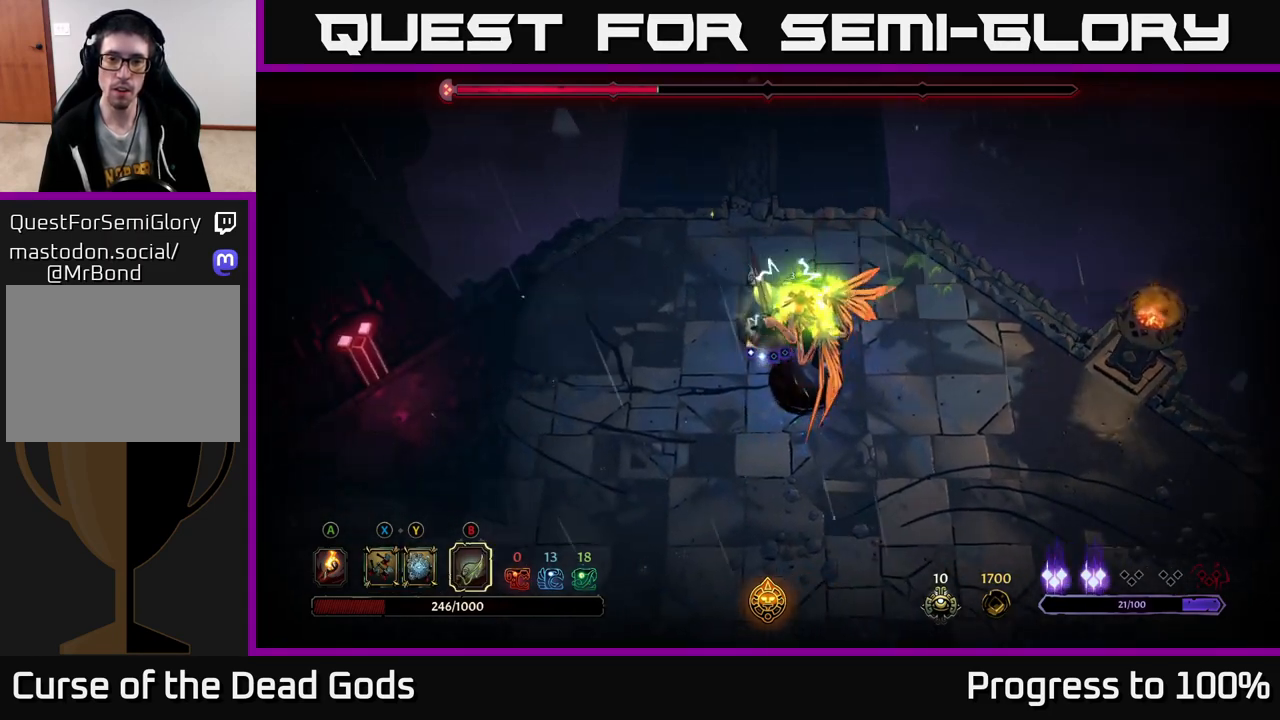
Gameplay with a controller (Xbox layout); each line is a JSON object with the inputs held at the frame after it. "events" lists button and stick changes between this image and that frame as [ms after this image, input, new state], when the widget could be followed in between.
{"buttons": [], "left_stick": "down-right", "right_stick": "center", "events": [[150, "left_stick", "down-left"], [333, "left_stick", "down-right"], [400, "B", "down"], [467, "B", "up"]]}
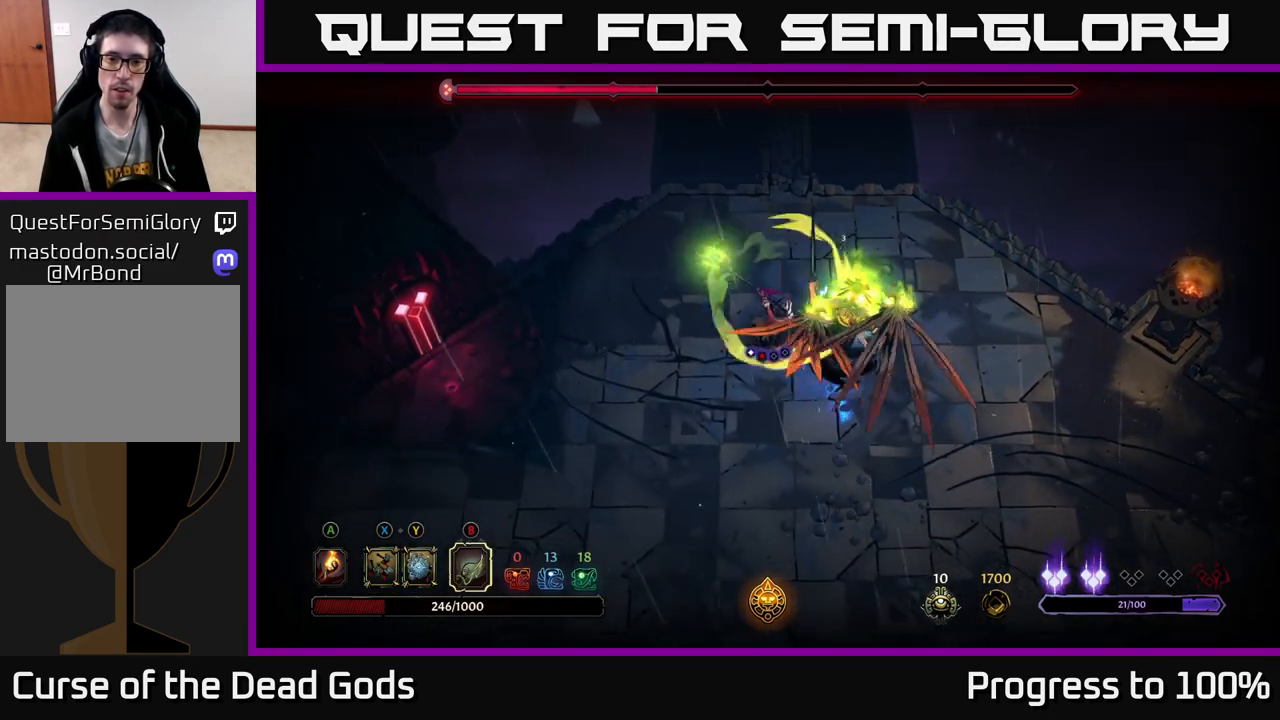
{"buttons": [], "left_stick": "center", "right_stick": "center", "events": [[350, "left_stick", "center"]]}
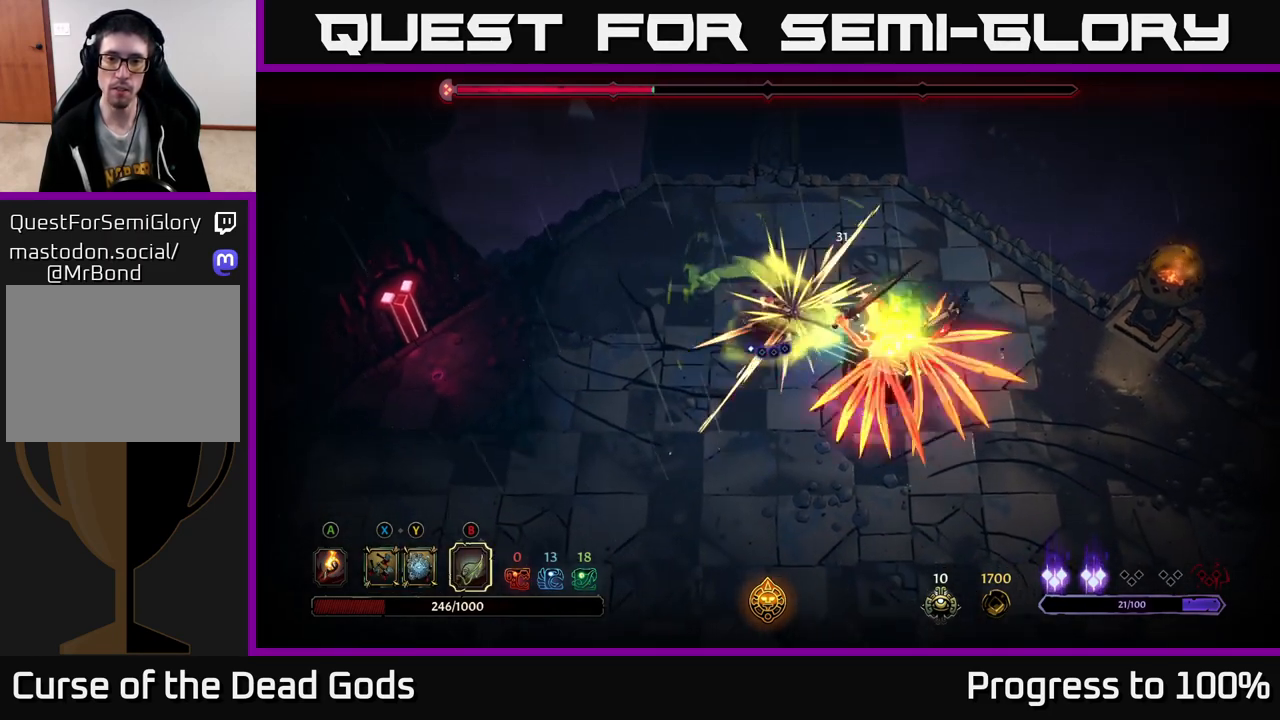
{"buttons": [], "left_stick": "center", "right_stick": "center", "events": [[17, "B", "down"], [133, "B", "up"]]}
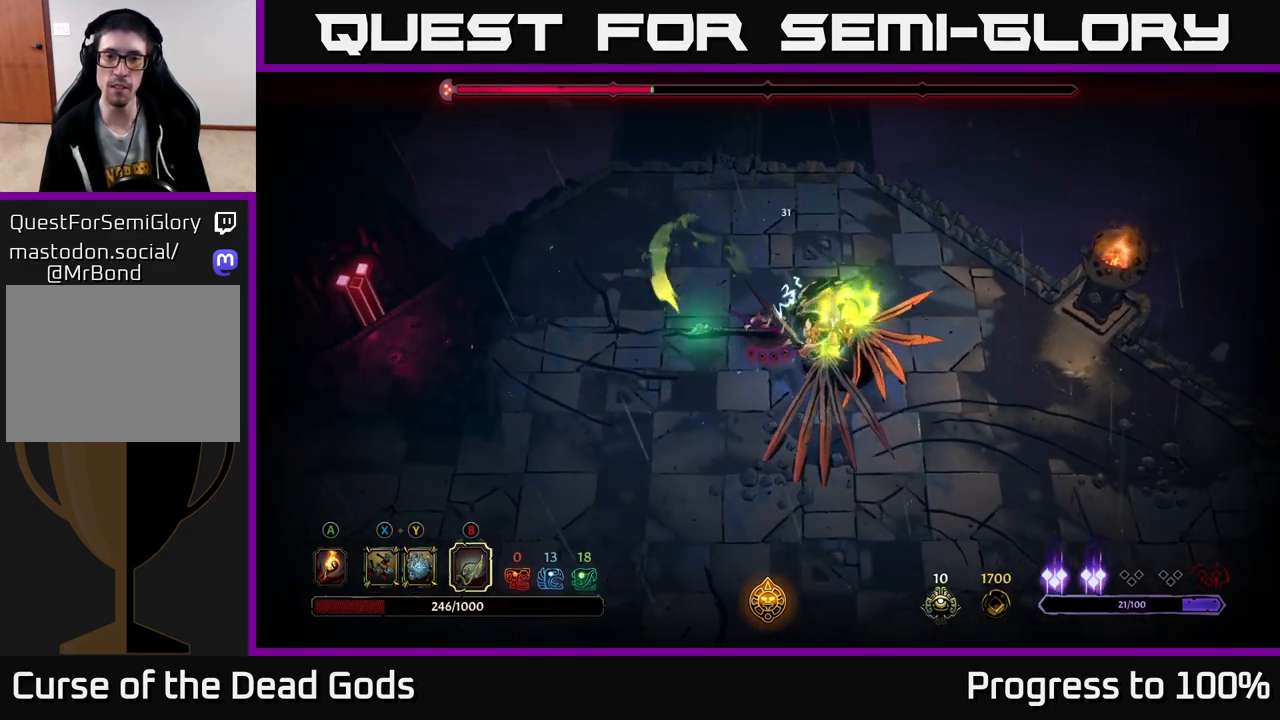
{"buttons": [], "left_stick": "left", "right_stick": "center", "events": [[283, "left_stick", "left"]]}
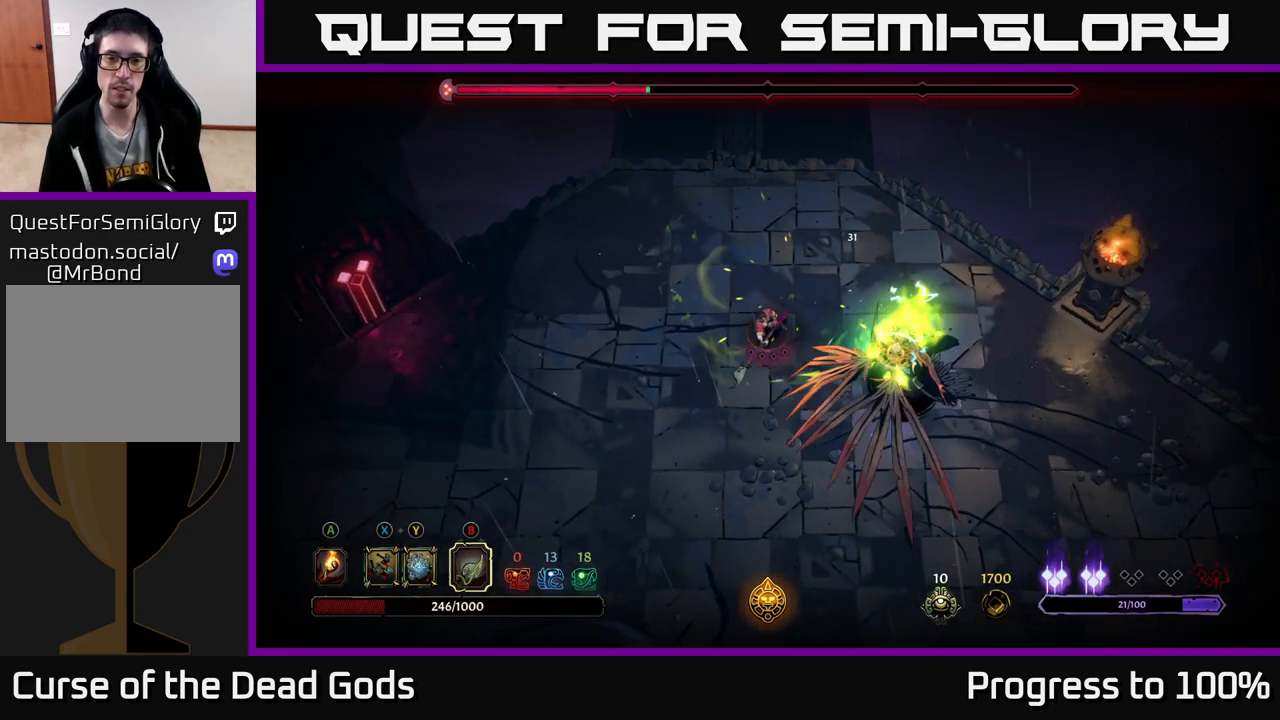
{"buttons": [], "left_stick": "left", "right_stick": "center", "events": []}
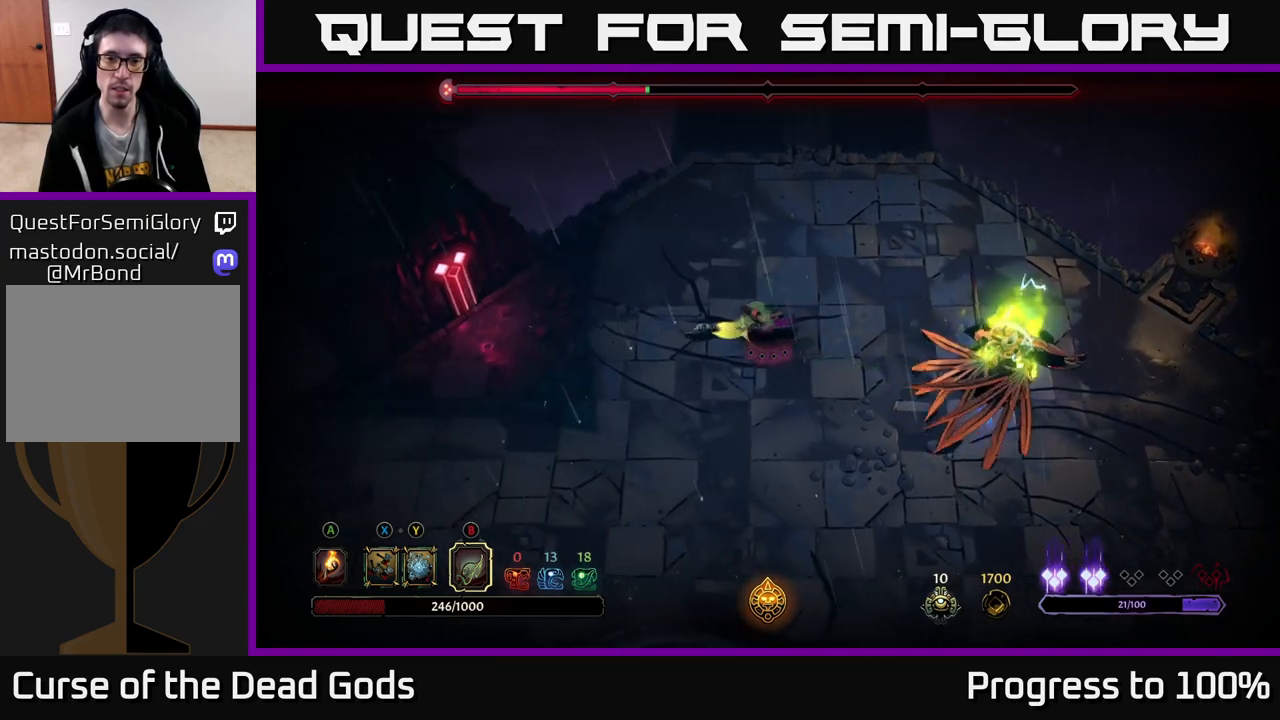
{"buttons": [], "left_stick": "up-left", "right_stick": "center", "events": [[400, "left_stick", "up-left"]]}
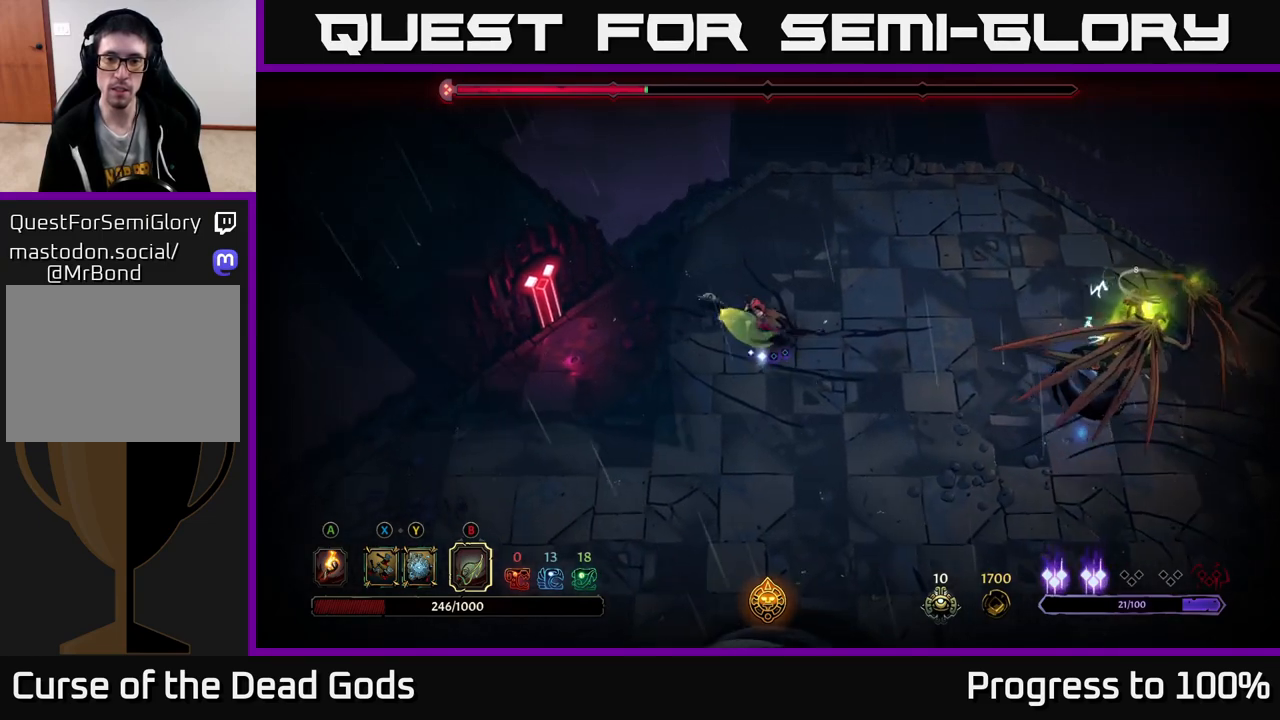
{"buttons": [], "left_stick": "down-right", "right_stick": "center", "events": [[317, "left_stick", "down-left"], [450, "left_stick", "down-right"]]}
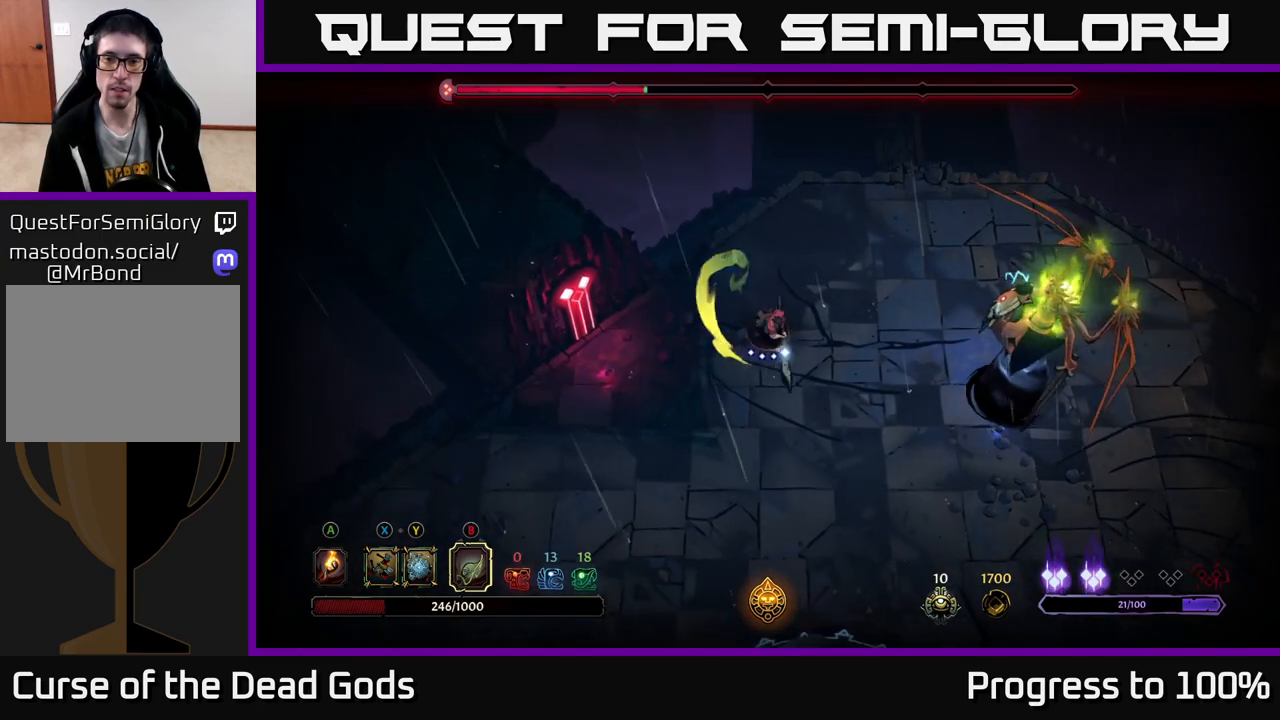
{"buttons": [], "left_stick": "center", "right_stick": "center", "events": [[50, "X", "down"], [167, "X", "up"], [200, "left_stick", "right"], [383, "left_stick", "center"]]}
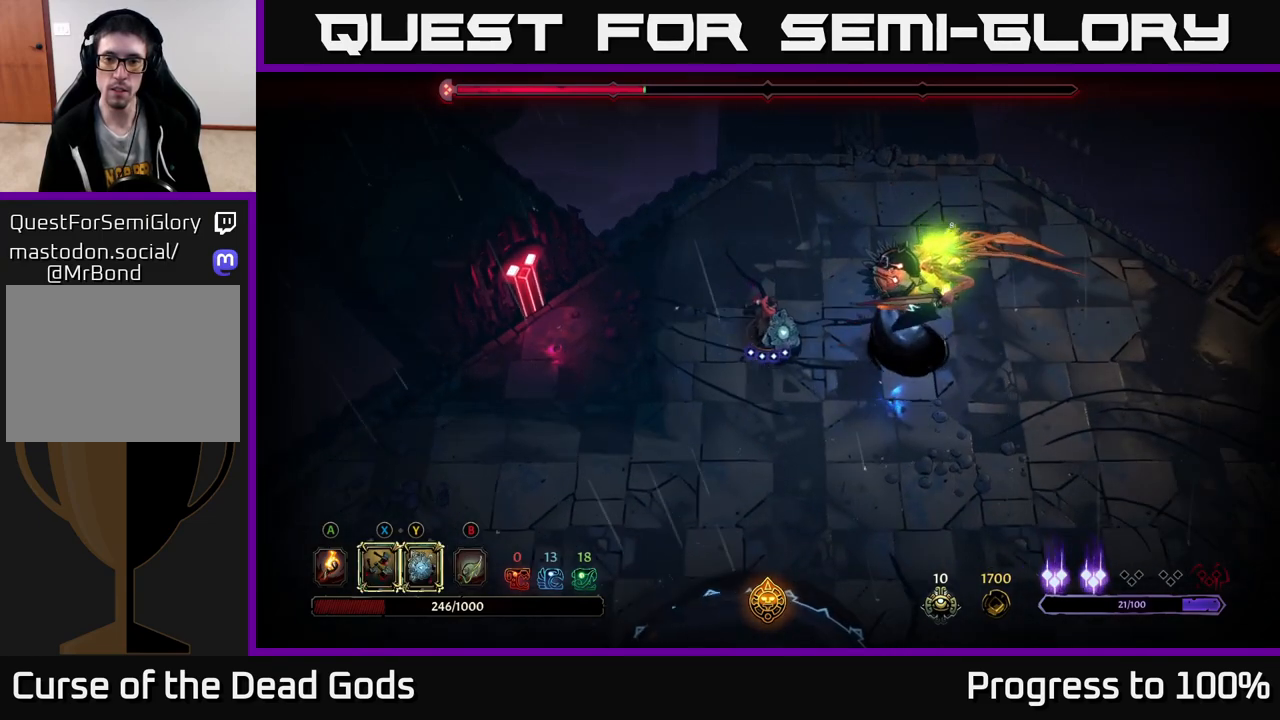
{"buttons": ["R2"], "left_stick": "center", "right_stick": "center", "events": [[133, "X", "down"], [200, "X", "up"], [483, "R2", "down"]]}
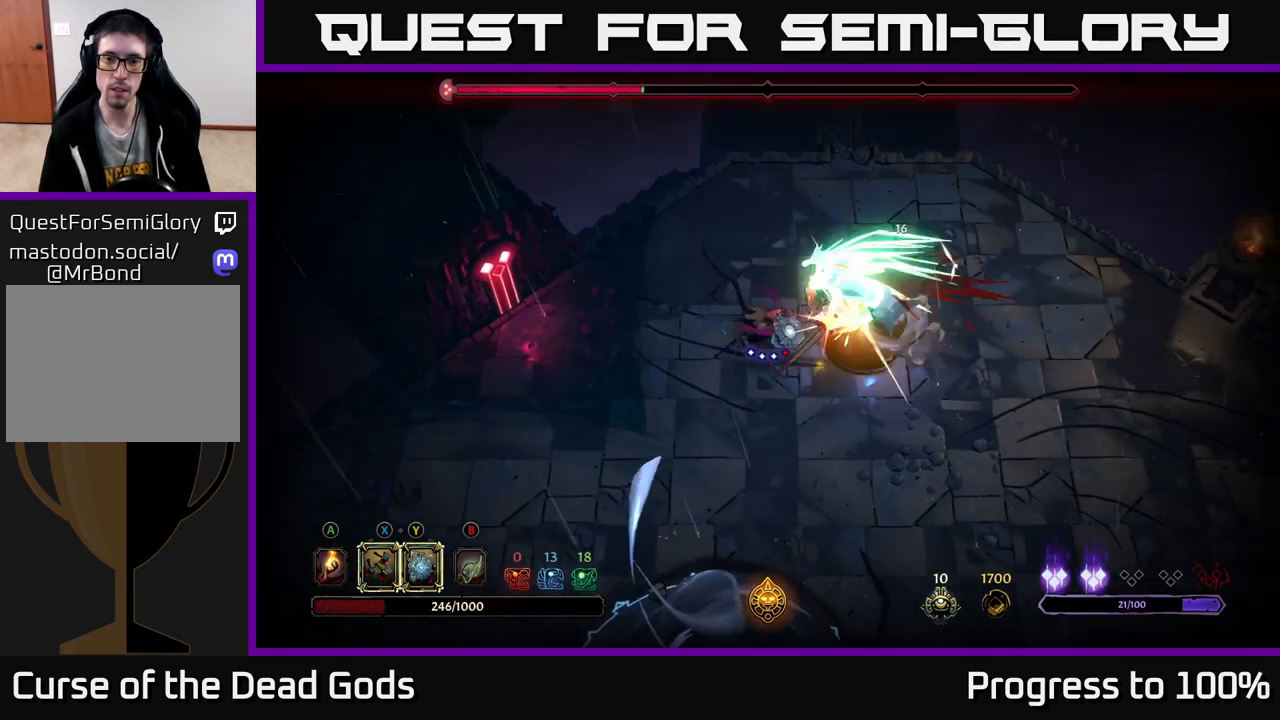
{"buttons": [], "left_stick": "down-right", "right_stick": "center", "events": [[33, "left_stick", "right"], [83, "left_stick", "down-right"], [117, "R2", "up"]]}
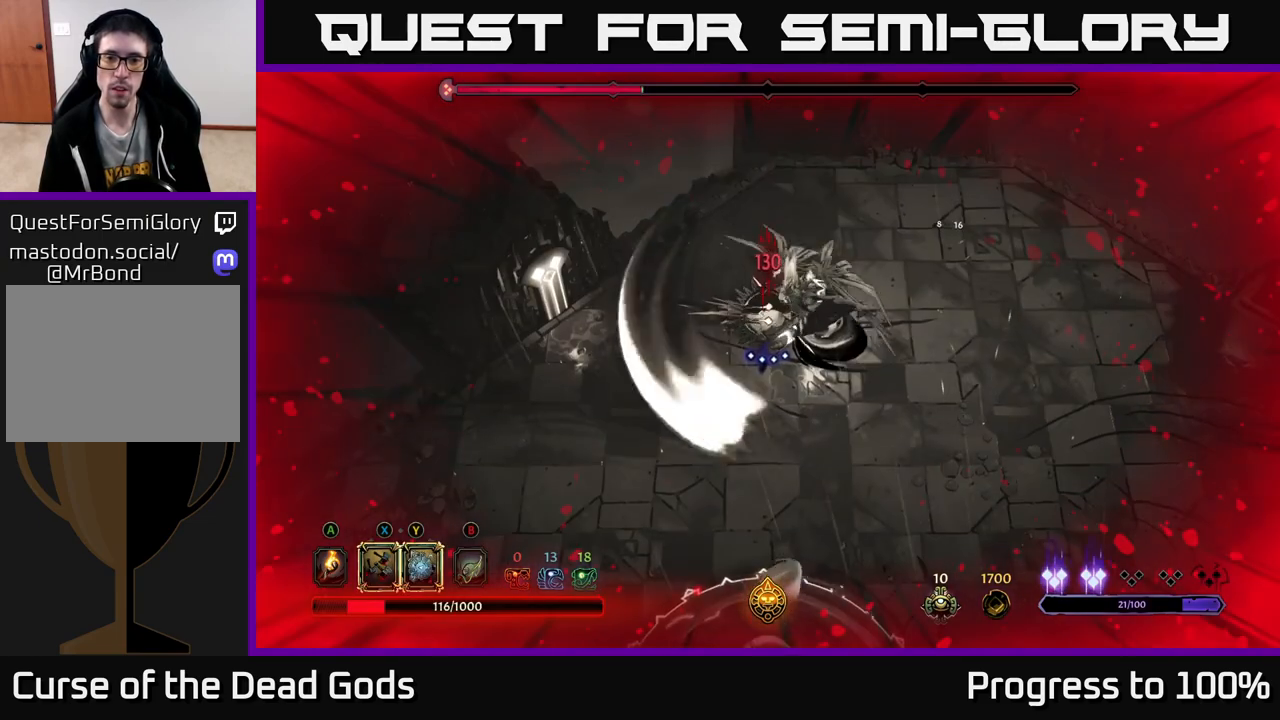
{"buttons": [], "left_stick": "center", "right_stick": "center", "events": [[83, "left_stick", "up-right"], [167, "left_stick", "right"], [267, "left_stick", "center"]]}
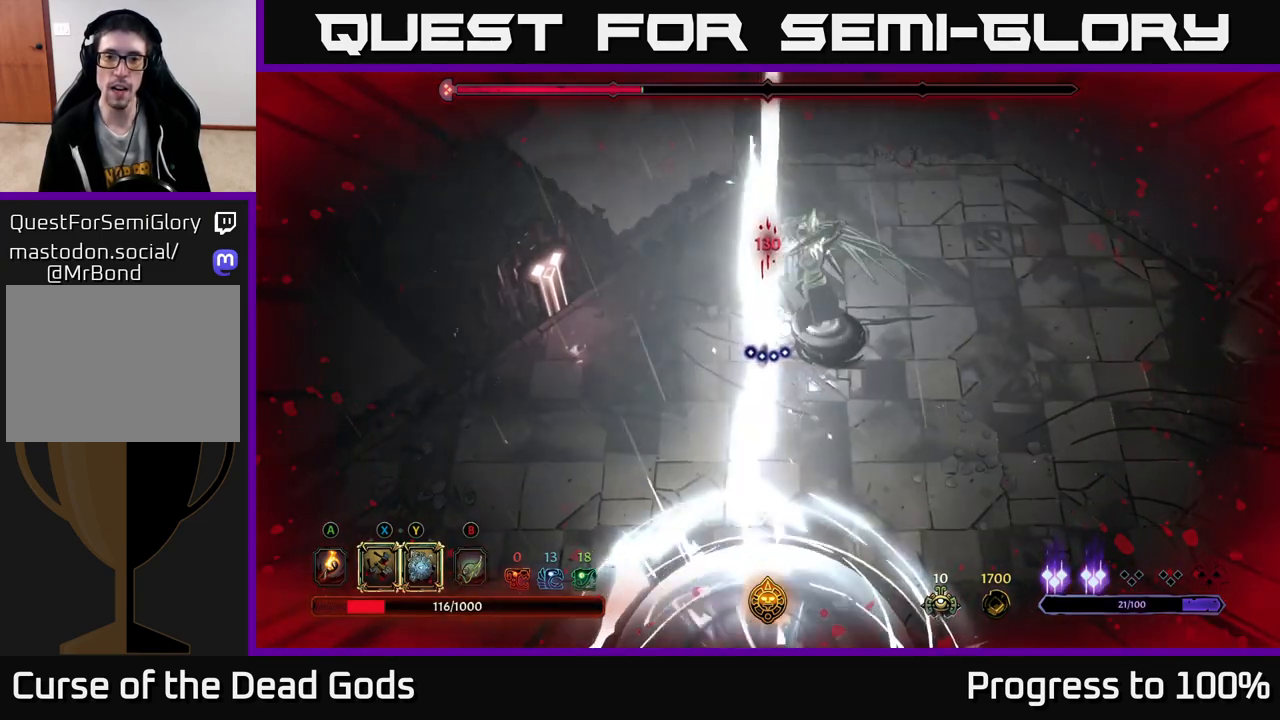
{"buttons": [], "left_stick": "right", "right_stick": "center", "events": [[267, "L2", "down"], [283, "left_stick", "right"], [317, "R3", "down"], [417, "L2", "up"], [433, "R3", "up"]]}
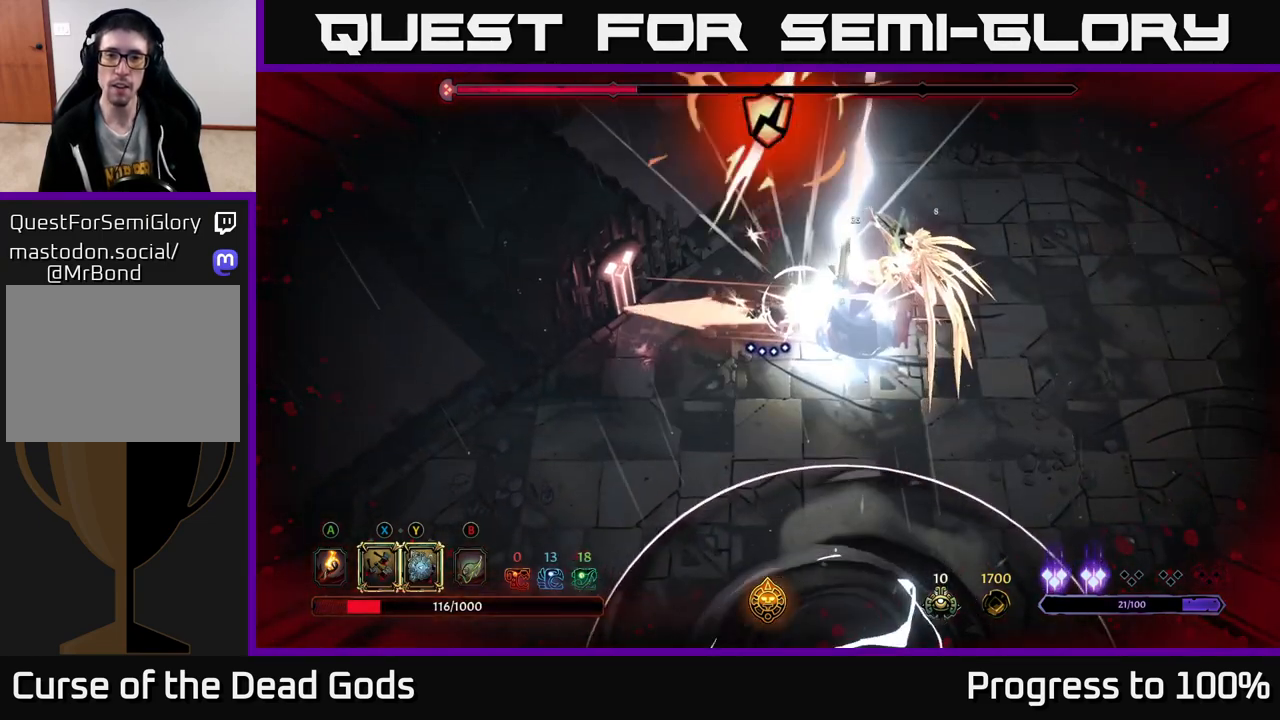
{"buttons": [], "left_stick": "down", "right_stick": "center", "events": [[250, "left_stick", "center"], [483, "left_stick", "down"]]}
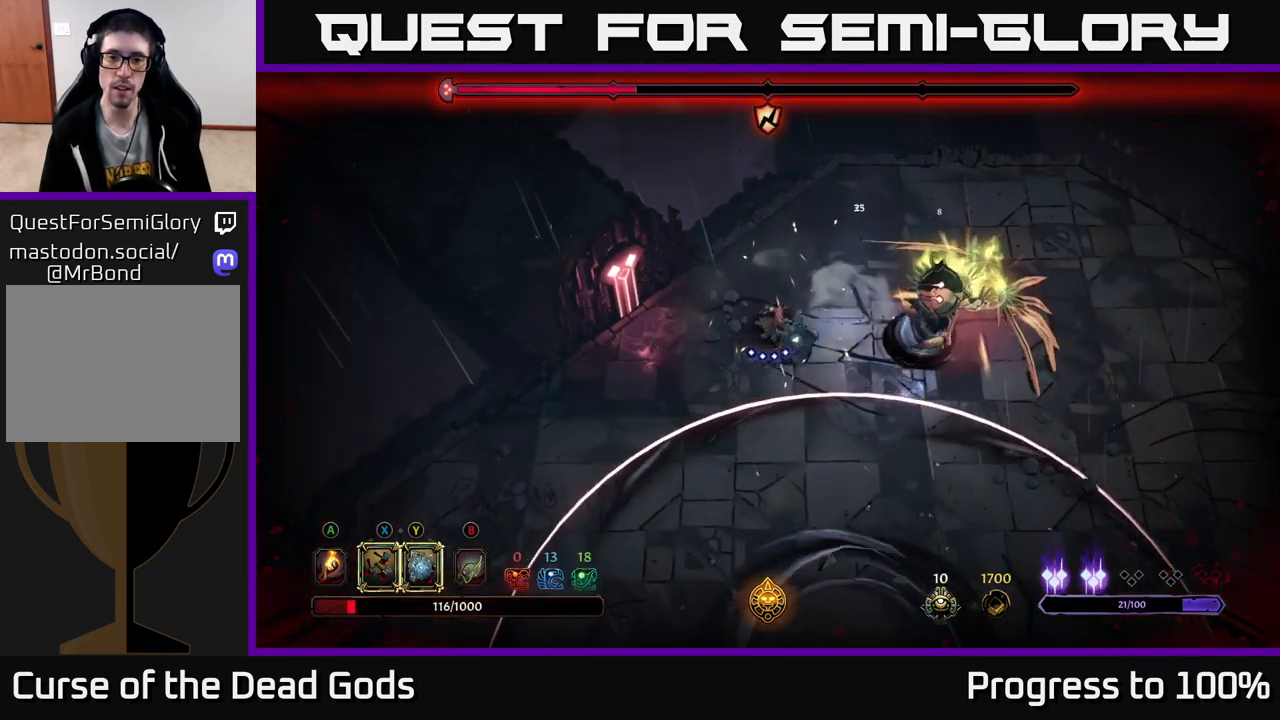
{"buttons": [], "left_stick": "up-right", "right_stick": "center", "events": [[33, "R2", "down"], [167, "R2", "up"], [183, "left_stick", "center"], [383, "left_stick", "up"], [433, "left_stick", "up-right"]]}
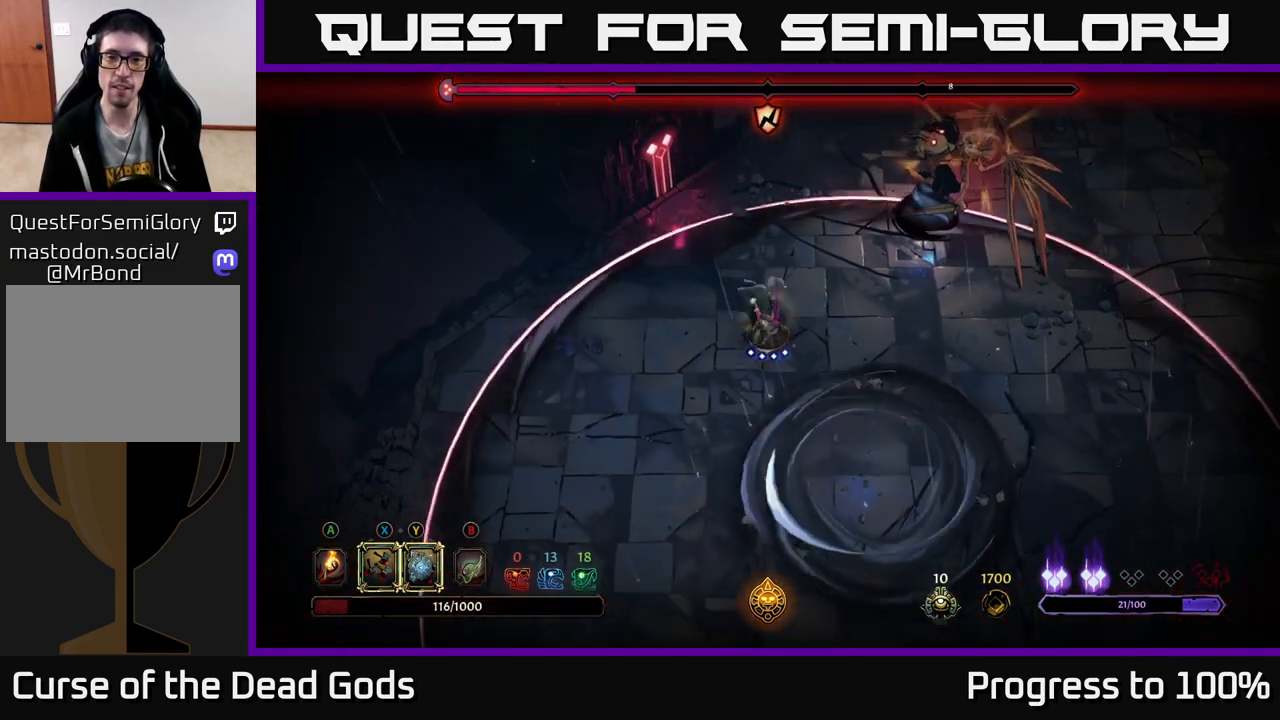
{"buttons": [], "left_stick": "up-right", "right_stick": "center", "events": []}
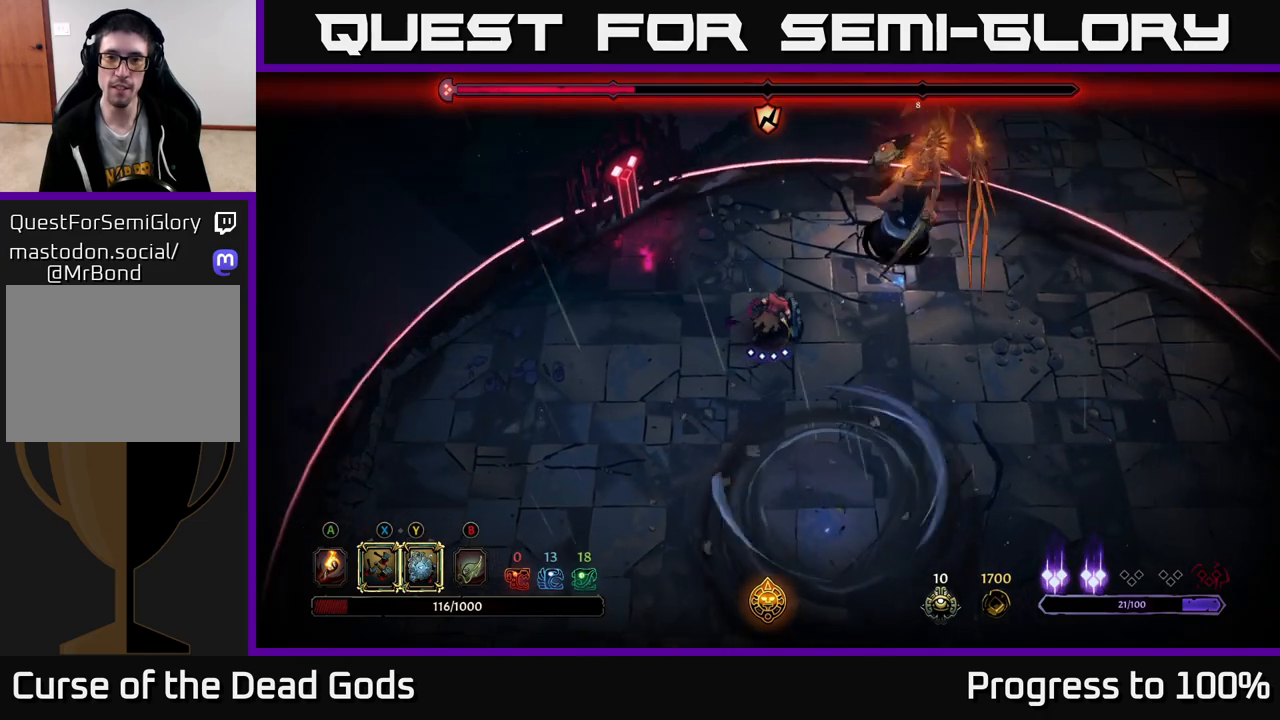
{"buttons": [], "left_stick": "up-right", "right_stick": "center", "events": [[50, "Y", "down"], [383, "Y", "up"]]}
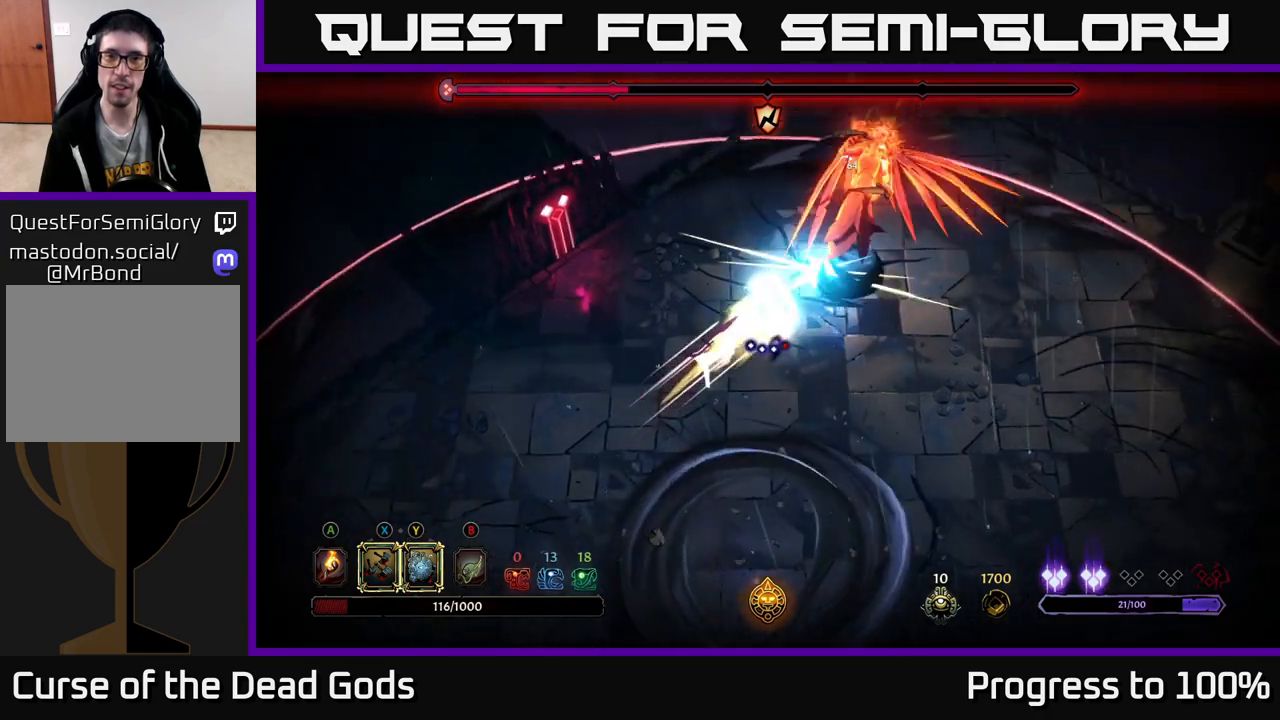
{"buttons": ["X"], "left_stick": "up-right", "right_stick": "center", "events": [[100, "X", "down"], [217, "X", "up"], [433, "X", "down"]]}
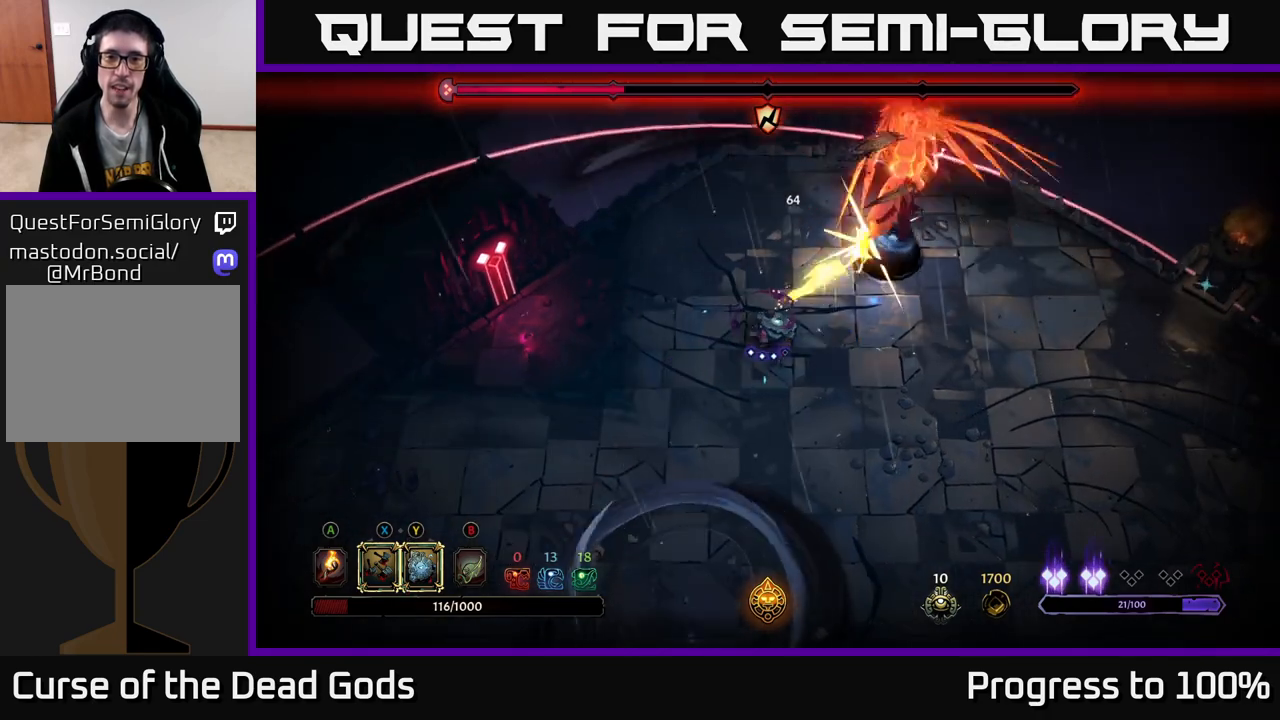
{"buttons": [], "left_stick": "up-right", "right_stick": "center", "events": [[117, "X", "up"], [250, "X", "down"], [383, "X", "up"]]}
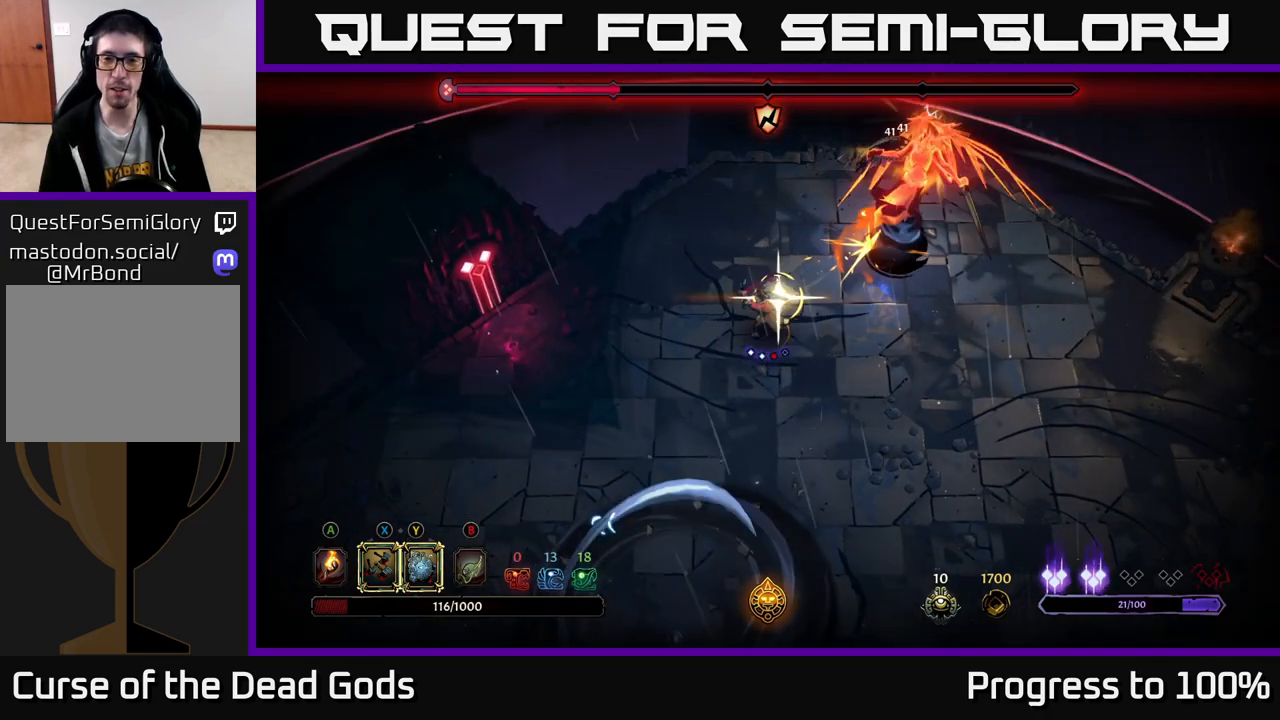
{"buttons": [], "left_stick": "center", "right_stick": "center", "events": [[283, "left_stick", "center"]]}
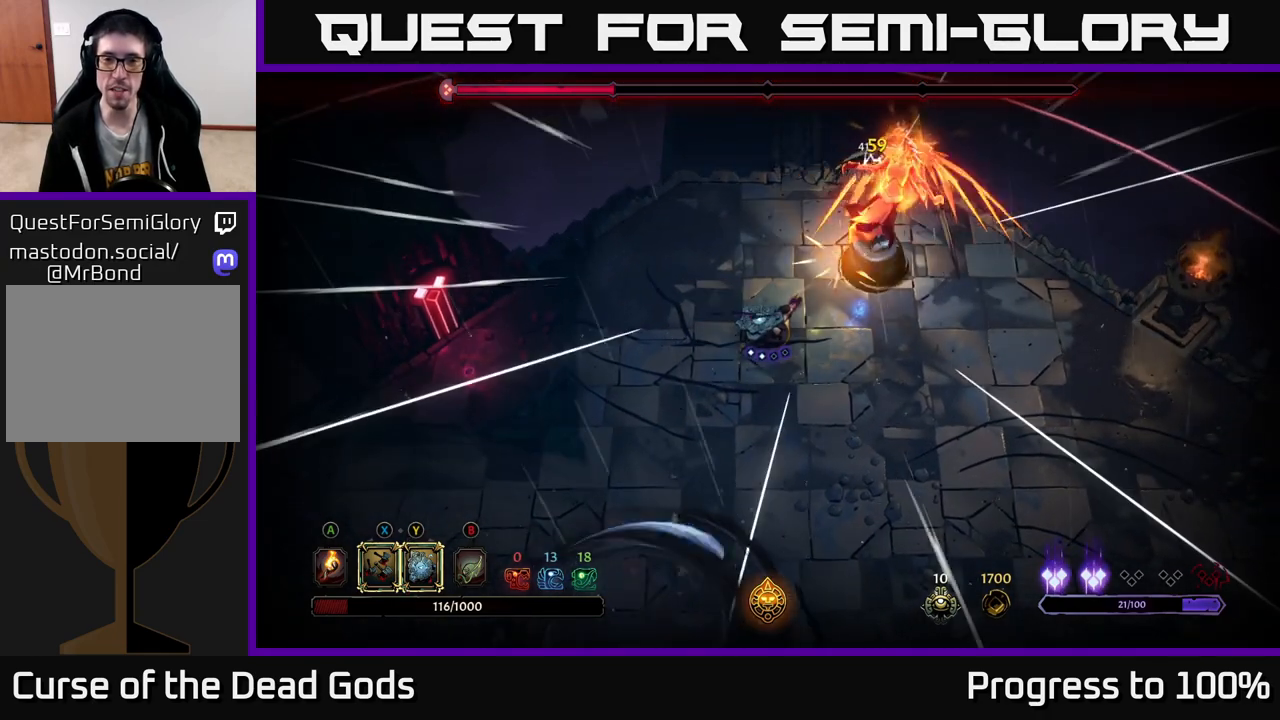
{"buttons": [], "left_stick": "down-right", "right_stick": "center", "events": [[83, "left_stick", "down"], [283, "left_stick", "down-right"]]}
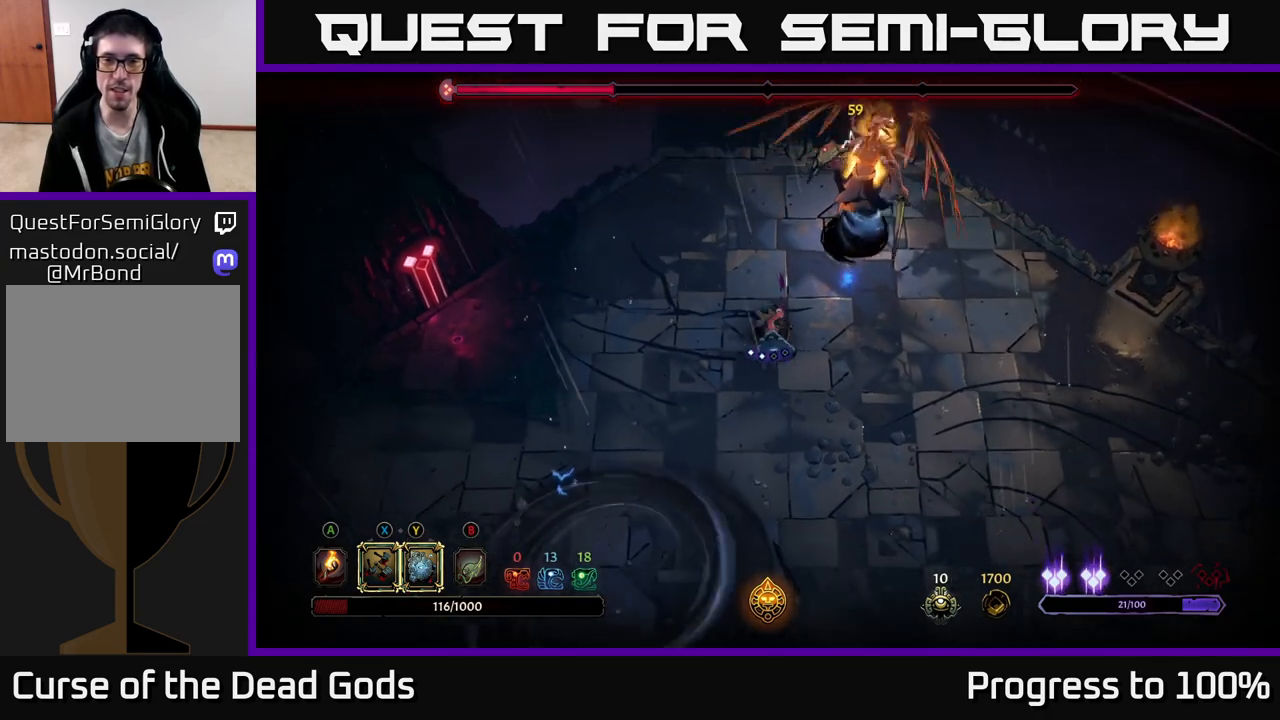
{"buttons": [], "left_stick": "right", "right_stick": "center", "events": [[317, "left_stick", "right"]]}
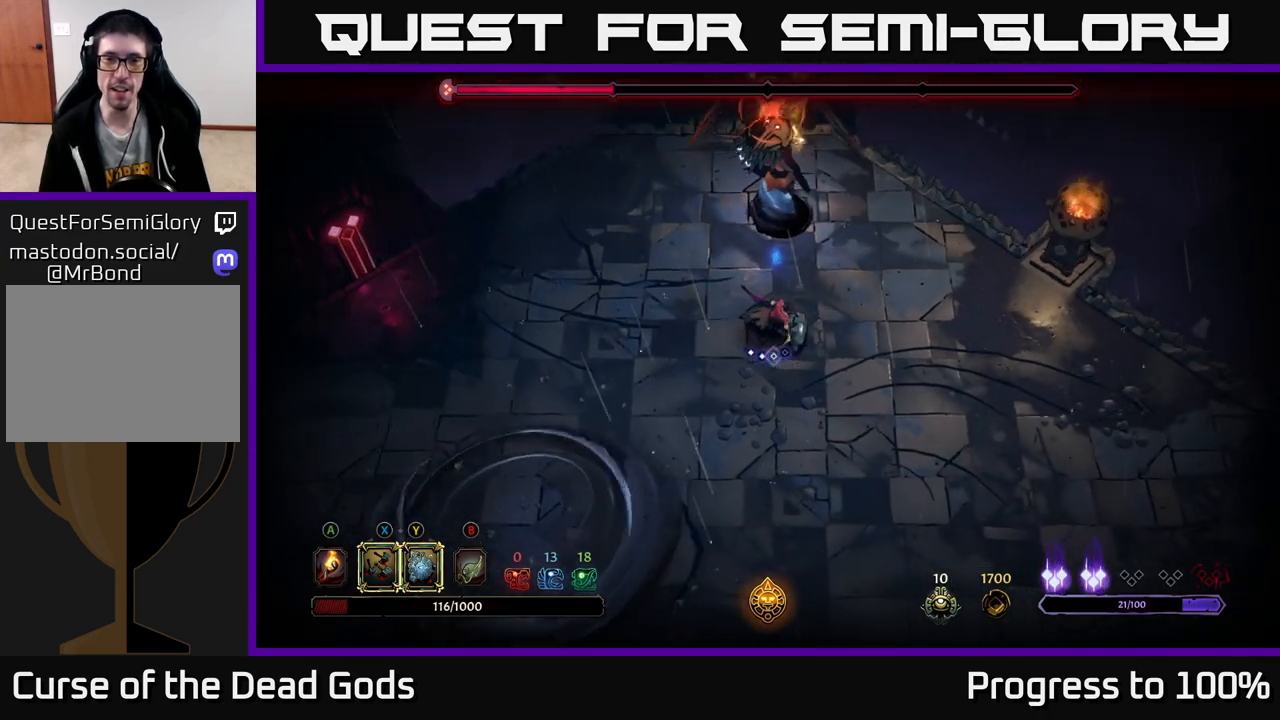
{"buttons": [], "left_stick": "center", "right_stick": "center", "events": [[67, "left_stick", "up-right"], [83, "R2", "down"], [467, "left_stick", "center"], [500, "R2", "up"]]}
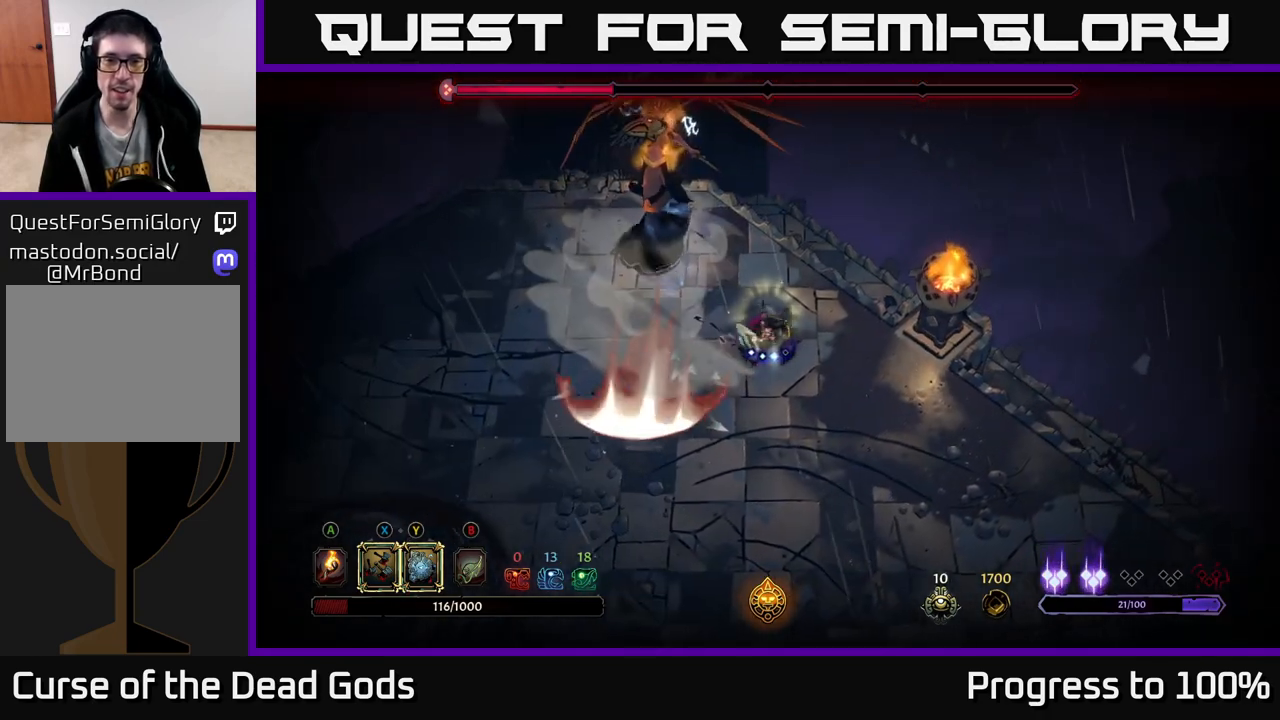
{"buttons": ["Y"], "left_stick": "up-left", "right_stick": "center", "events": [[200, "left_stick", "left"], [217, "Y", "down"], [300, "left_stick", "up-left"]]}
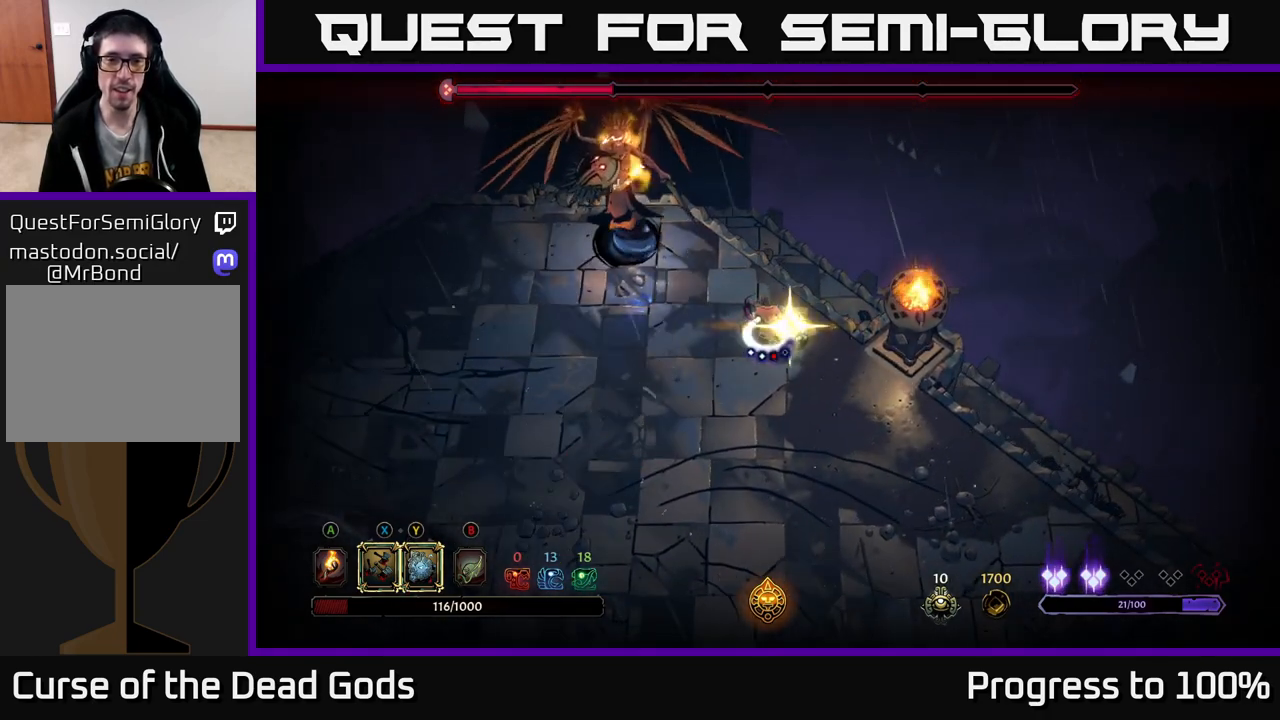
{"buttons": [], "left_stick": "left", "right_stick": "center", "events": [[67, "Y", "up"], [267, "X", "down"], [383, "X", "up"], [467, "left_stick", "left"]]}
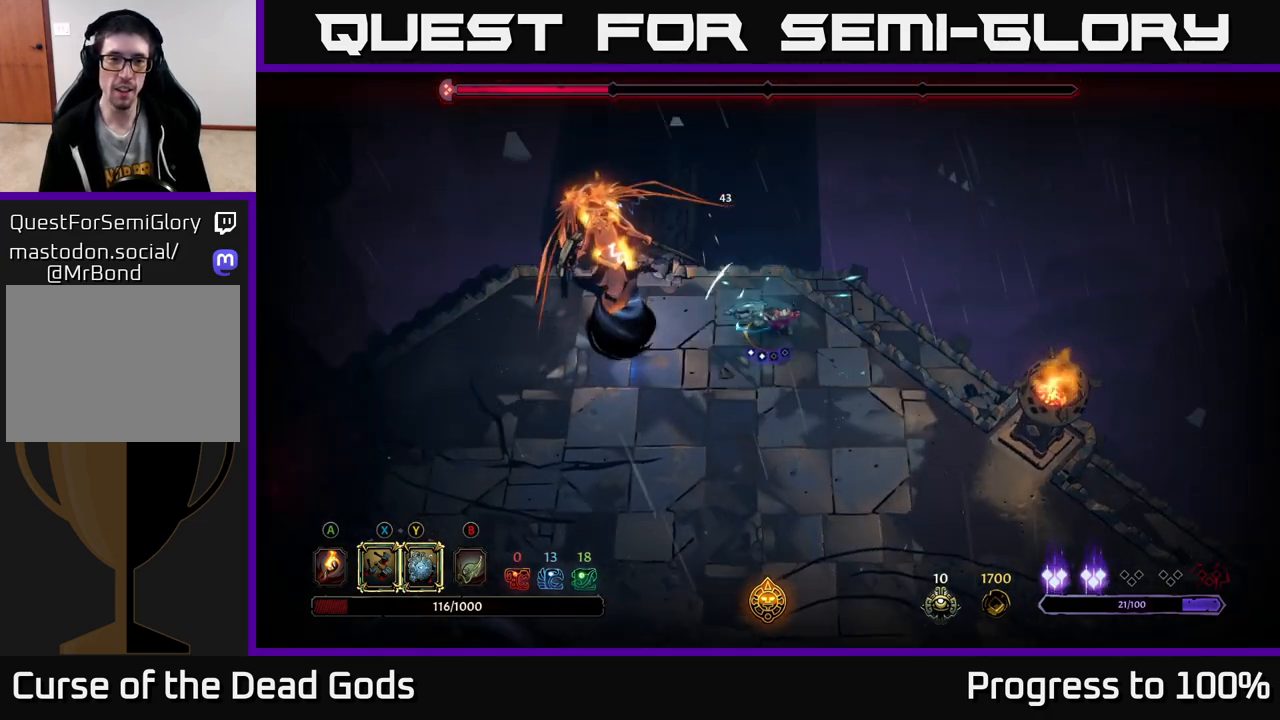
{"buttons": ["X"], "left_stick": "left", "right_stick": "center", "events": [[100, "X", "down"], [250, "X", "up"], [383, "X", "down"]]}
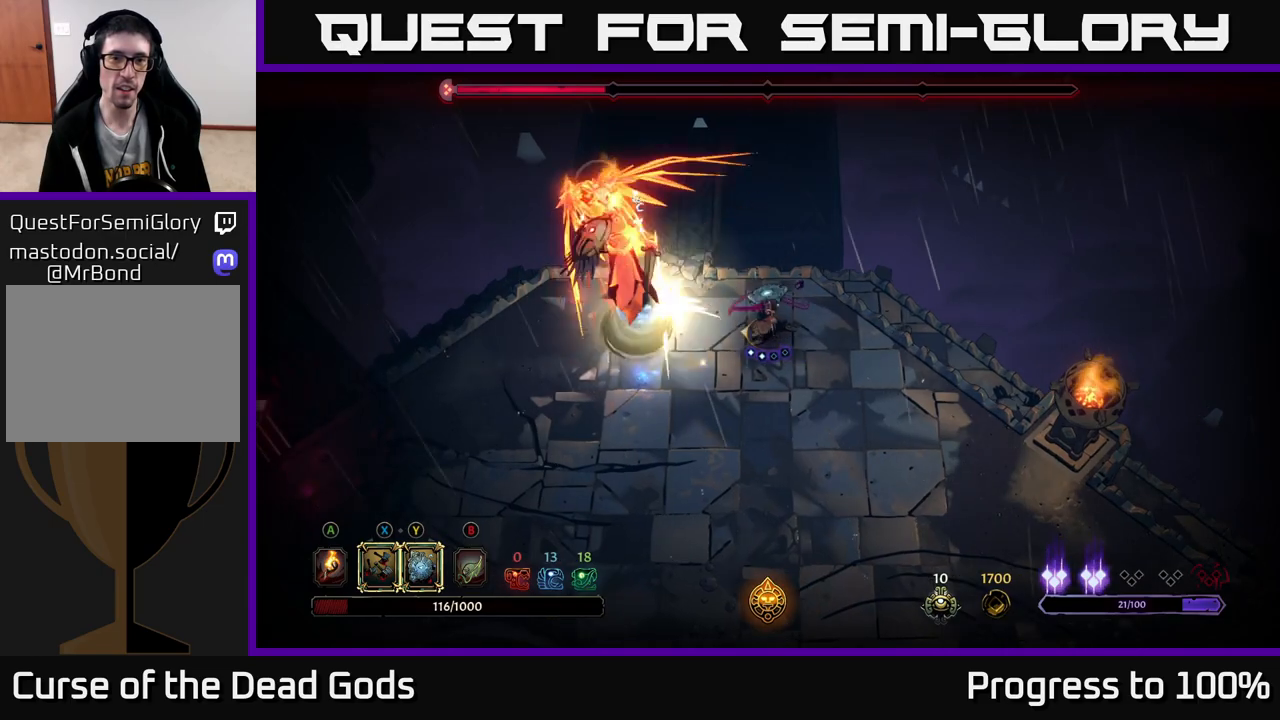
{"buttons": [], "left_stick": "center", "right_stick": "center", "events": [[50, "X", "up"], [133, "X", "down"], [267, "X", "up"], [400, "left_stick", "center"]]}
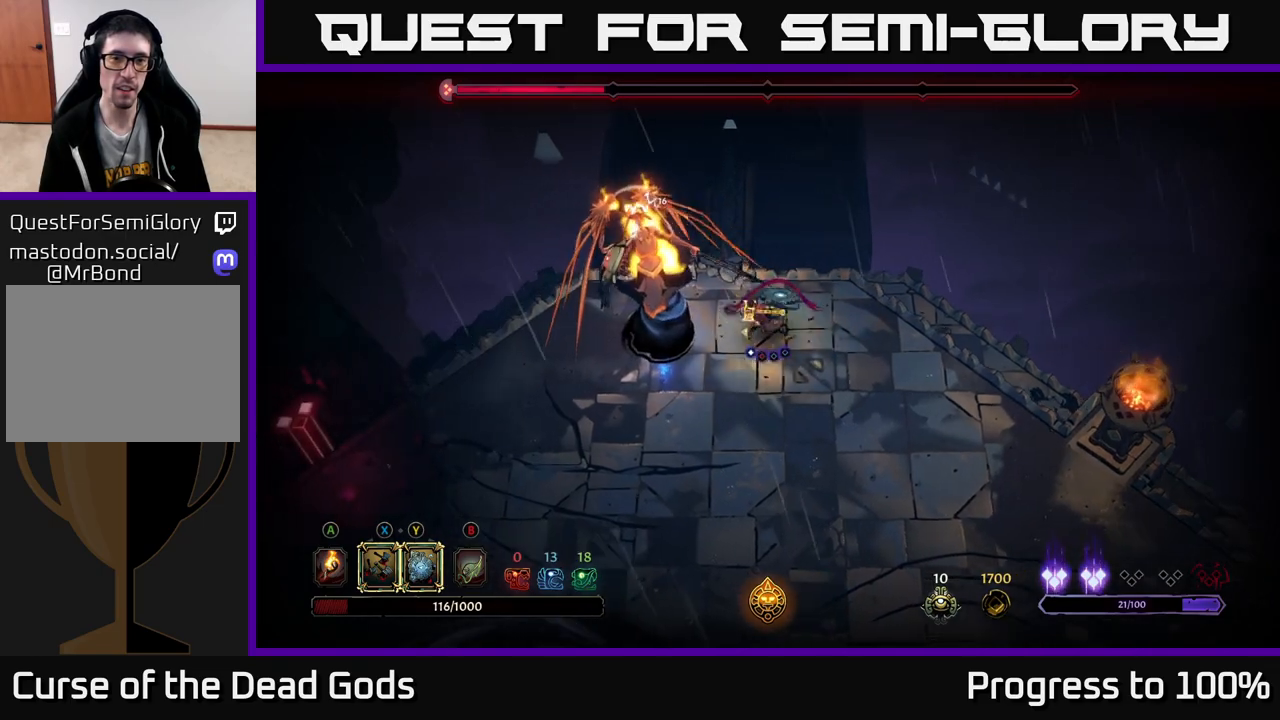
{"buttons": [], "left_stick": "center", "right_stick": "center", "events": [[317, "X", "down"], [483, "X", "up"]]}
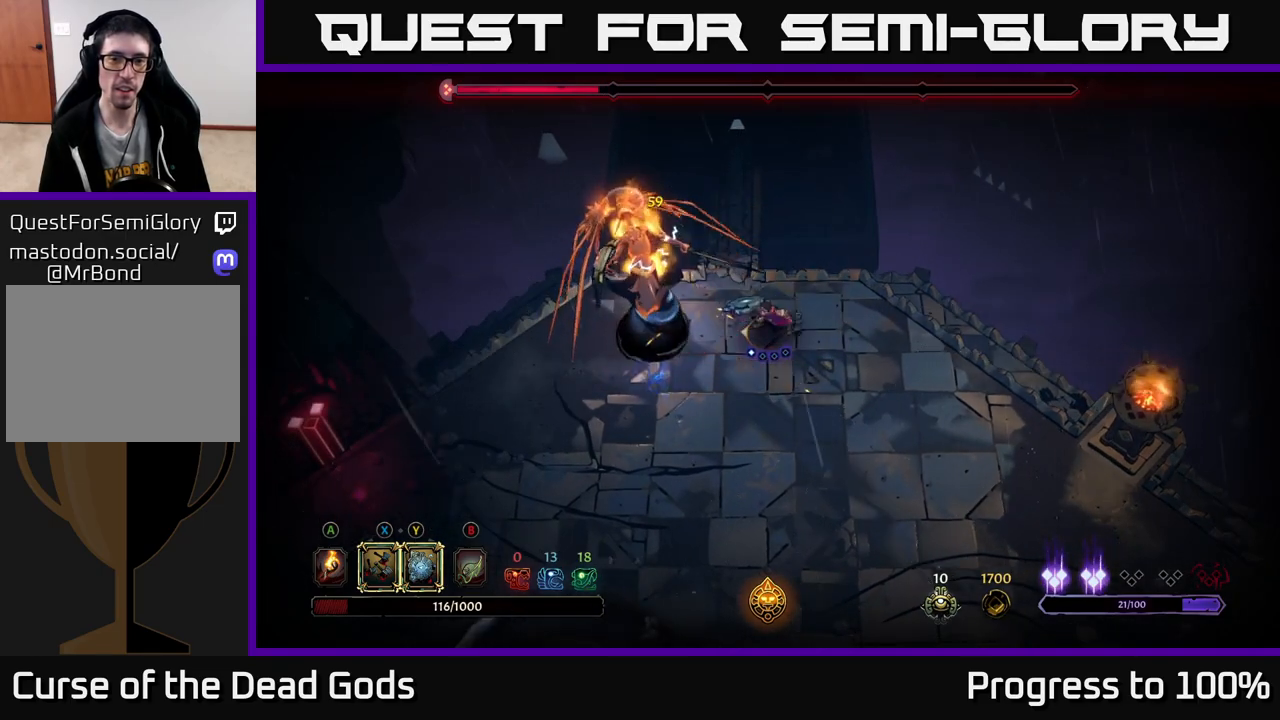
{"buttons": [], "left_stick": "center", "right_stick": "center", "events": [[267, "X", "down"], [383, "X", "up"]]}
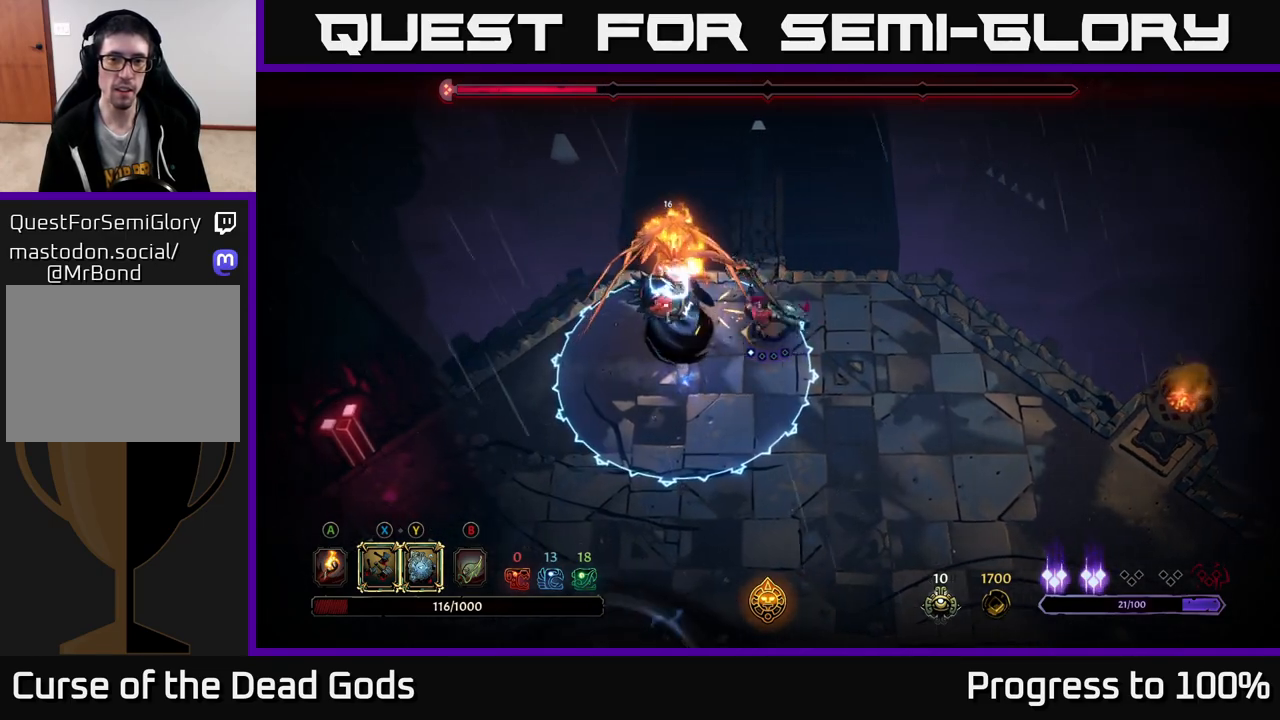
{"buttons": [], "left_stick": "down-right", "right_stick": "center", "events": [[150, "left_stick", "right"], [183, "R2", "down"], [350, "R2", "up"], [350, "left_stick", "down-right"]]}